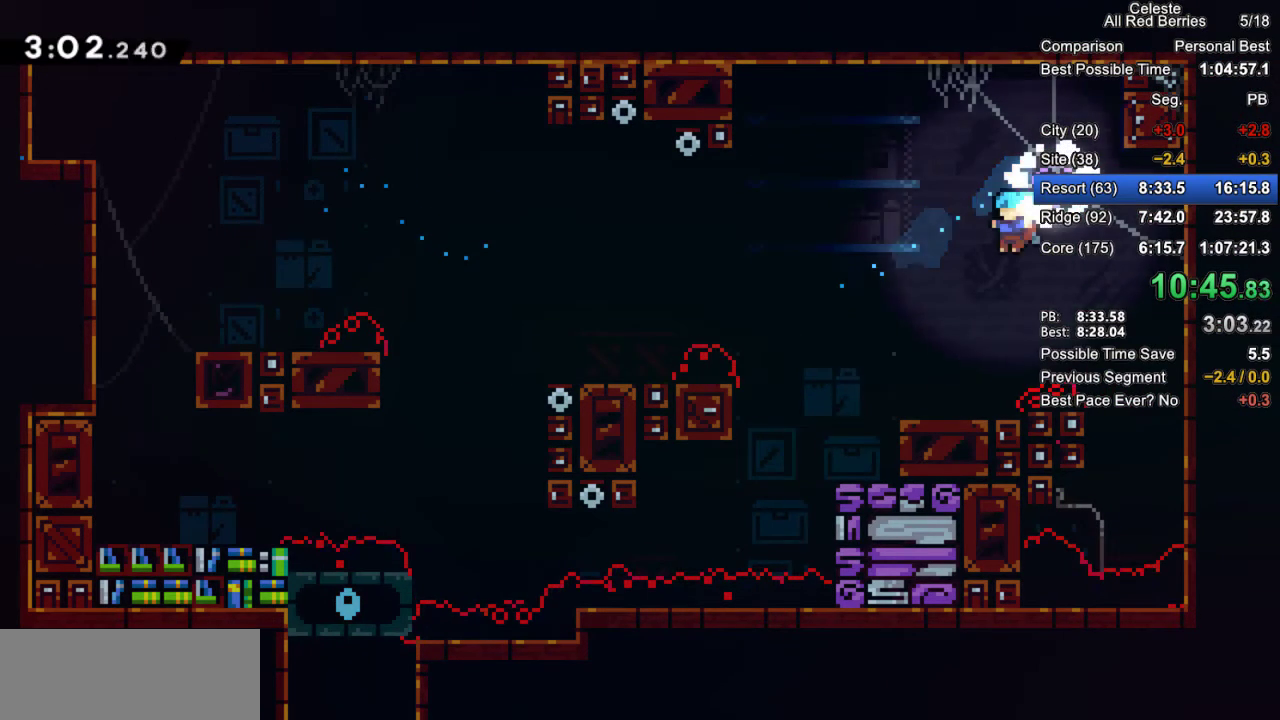
Gameplay with keyboard; each line is a JSON object with the keys held at the frame after it. "events" lists presses ("down") and releases ("up") of "dash", "demo", "down", "grab", "jump", "jump2", "left", "pause", "right" and "up" between this image and that frame as [ms after this image, input, new state], when the widget could be followed in between. No other keys are recorded. Mouse input is not recorded. Key names are as the overlay labels them; some are game actions (e.g. jump) rather than physical keys.
{"keys": ["grab", "jump2", "left"], "events": [[150, "left", "up"], [233, "left", "down"], [283, "dash", "down"], [283, "grab", "down"], [383, "dash", "up"], [467, "jump2", "down"]]}
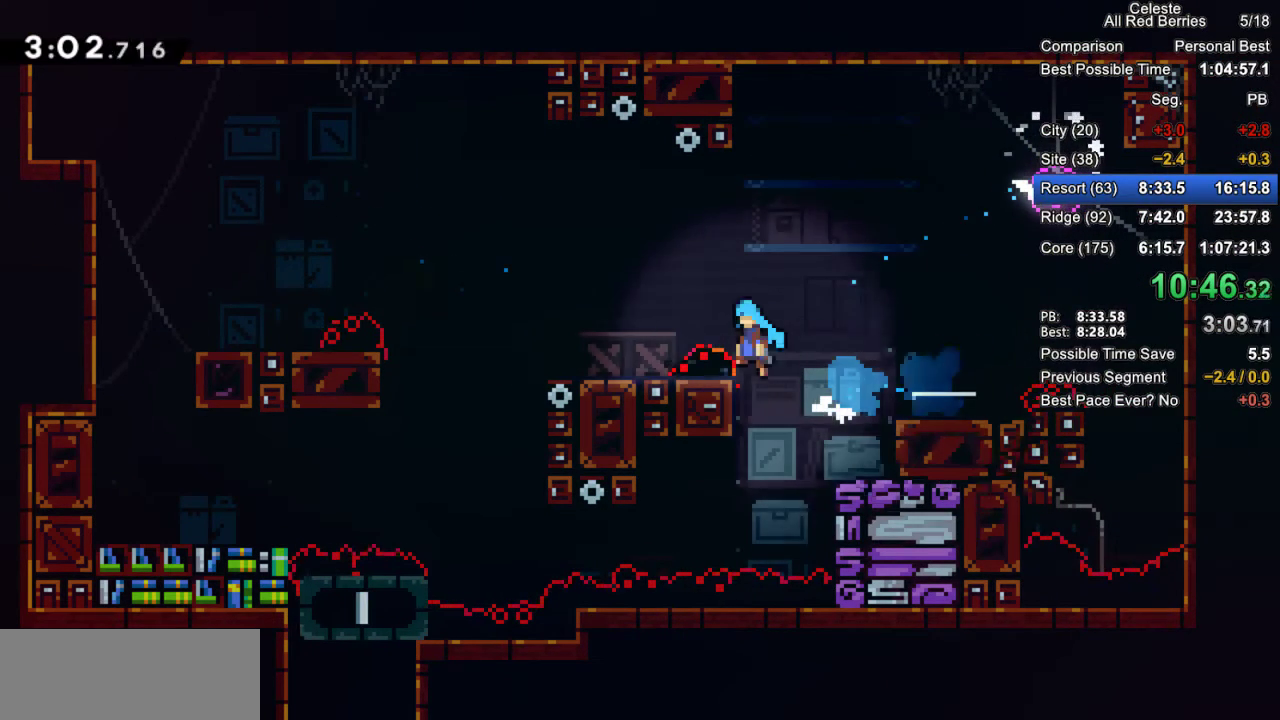
{"keys": ["left"], "events": [[250, "grab", "up"], [250, "jump2", "up"]]}
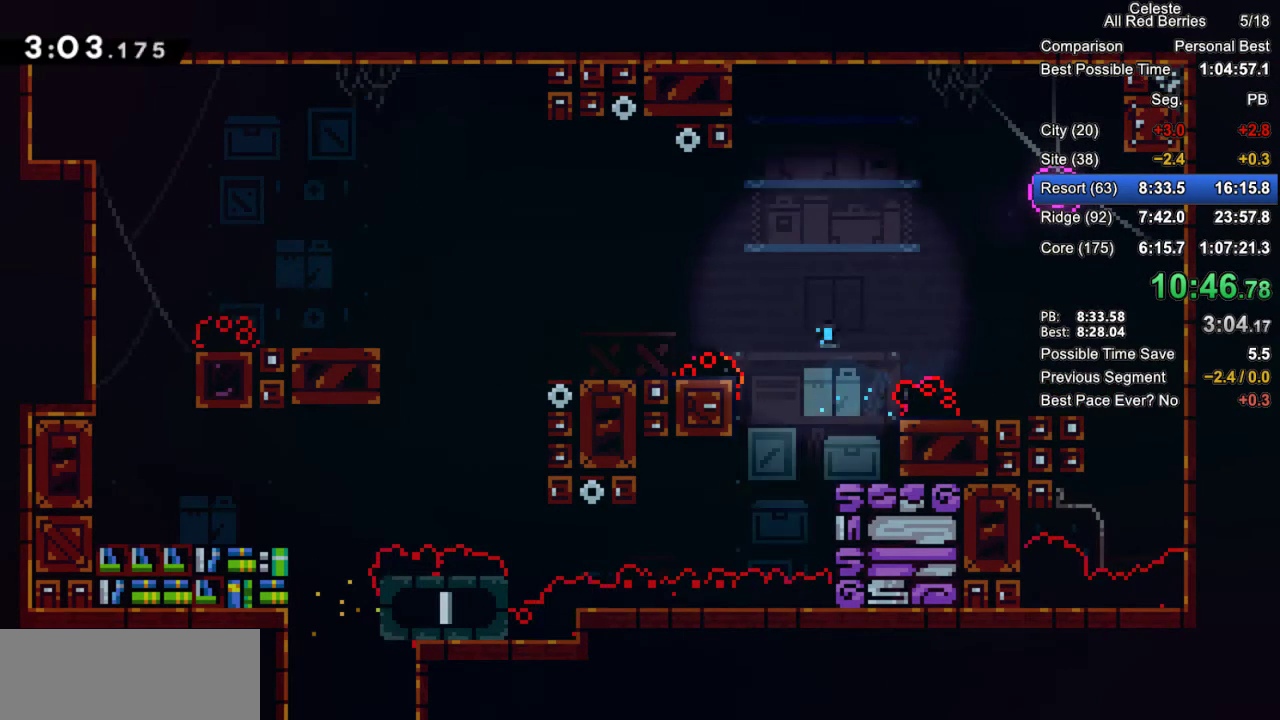
{"keys": ["grab"], "events": [[33, "jump2", "down"], [133, "jump2", "up"], [217, "jump2", "down"], [267, "left", "up"], [317, "grab", "down"], [367, "jump2", "up"]]}
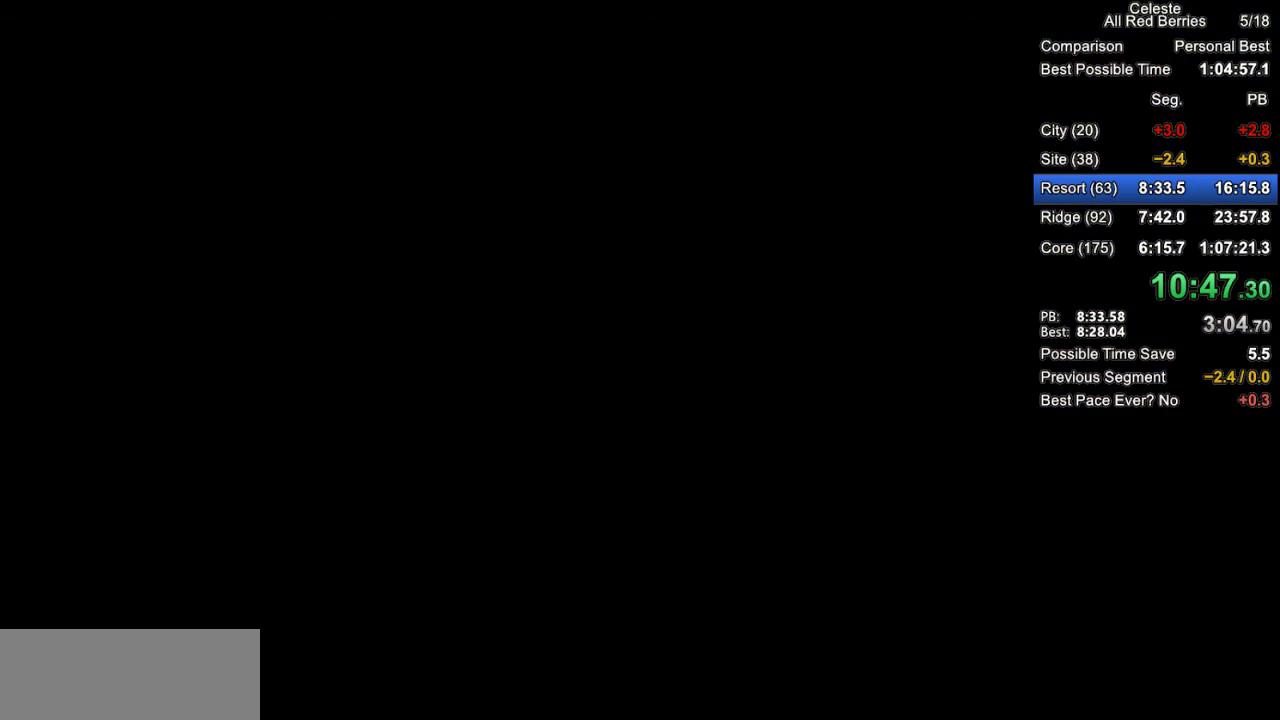
{"keys": ["grab"], "events": [[100, "right", "down"], [383, "right", "up"]]}
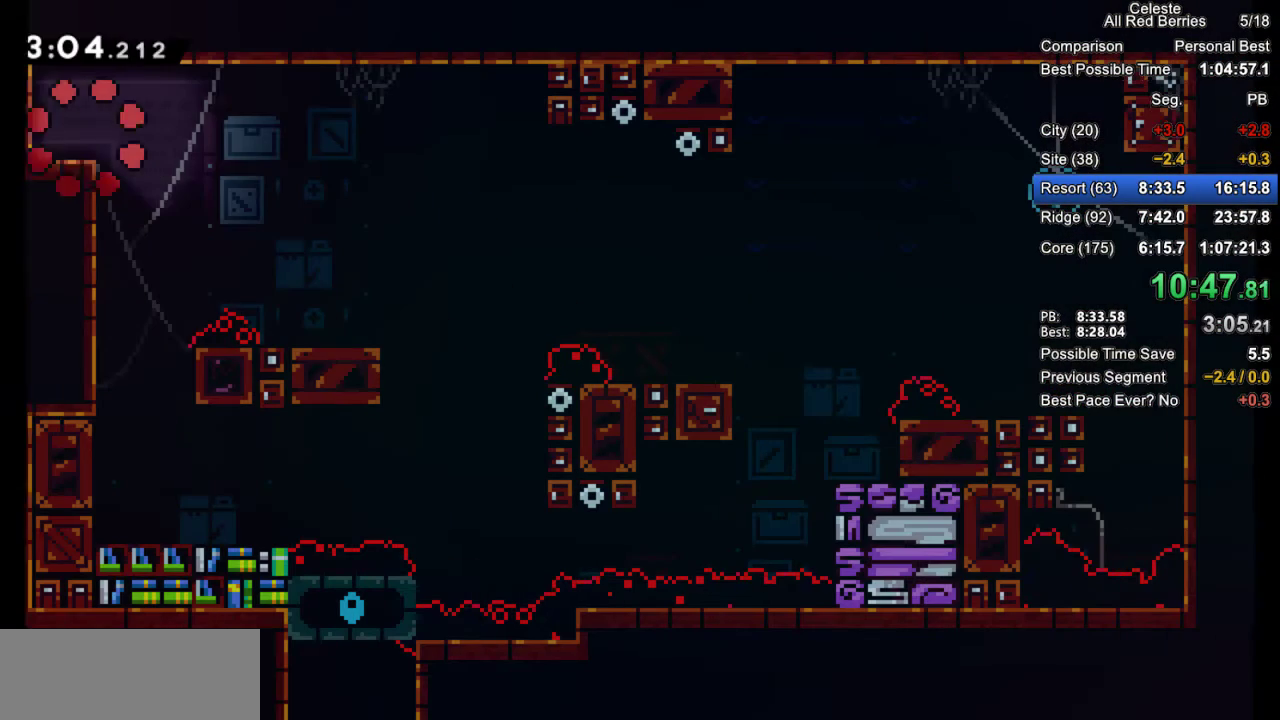
{"keys": ["dash", "down", "grab", "jump2", "right"], "events": [[200, "dash", "down"], [200, "down", "down"], [250, "left", "down"], [350, "dash", "up"], [400, "left", "up"], [400, "right", "down"], [433, "jump2", "down"], [483, "dash", "down"]]}
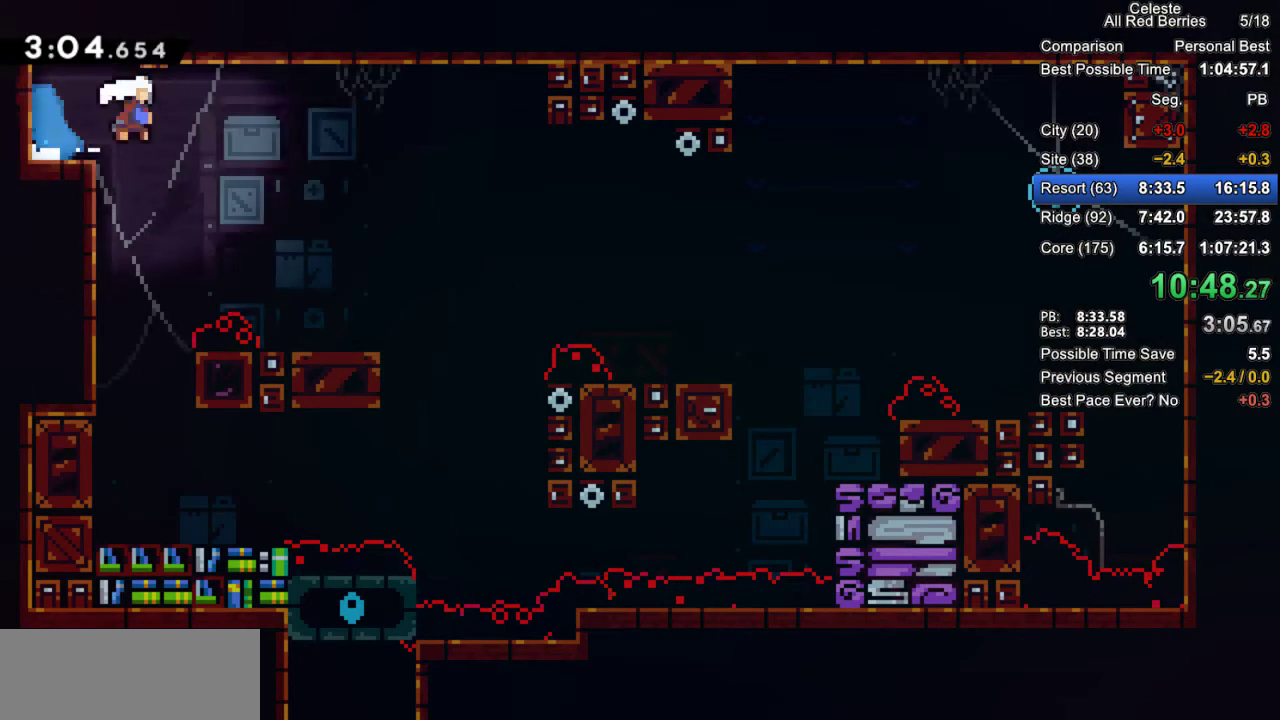
{"keys": ["grab", "jump2", "right"], "events": [[33, "jump2", "up"], [217, "dash", "up"], [267, "down", "up"], [450, "jump2", "down"]]}
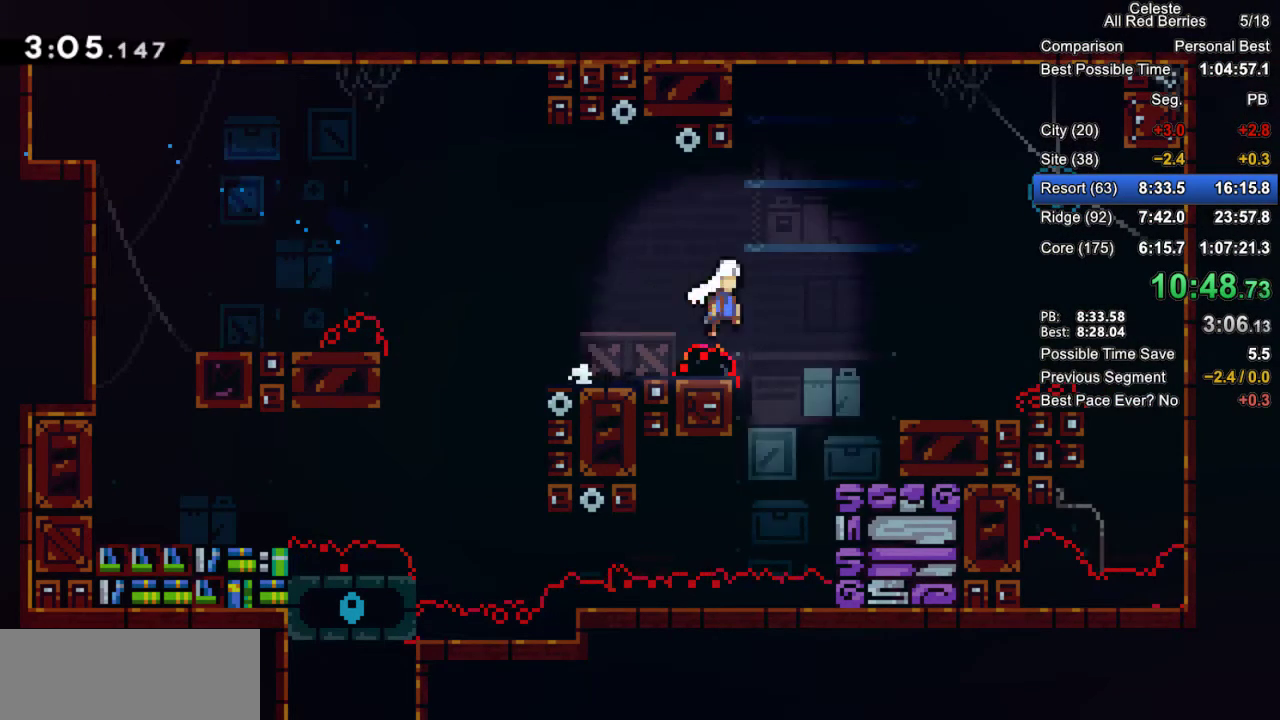
{"keys": ["grab"], "events": [[150, "jump2", "up"], [183, "up", "down"], [233, "dash", "down"], [417, "dash", "up"], [417, "up", "up"], [467, "right", "up"]]}
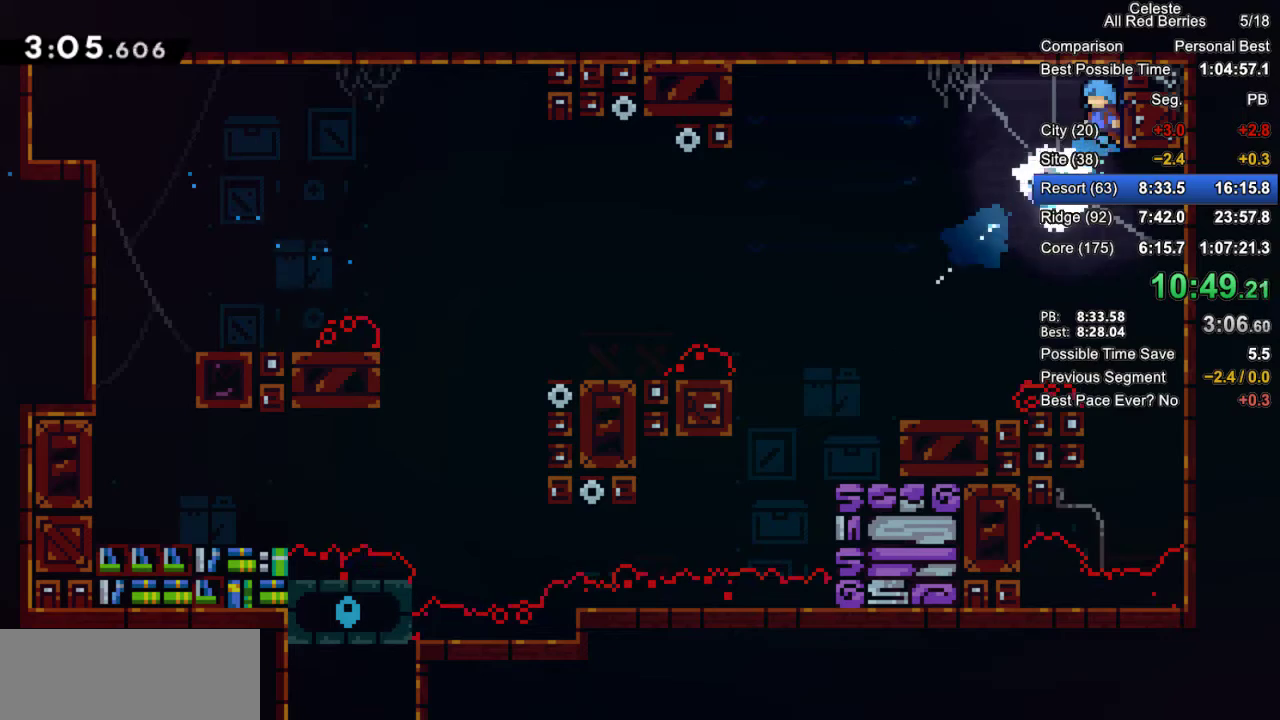
{"keys": [], "events": [[17, "left", "down"], [117, "grab", "up"], [250, "left", "up"]]}
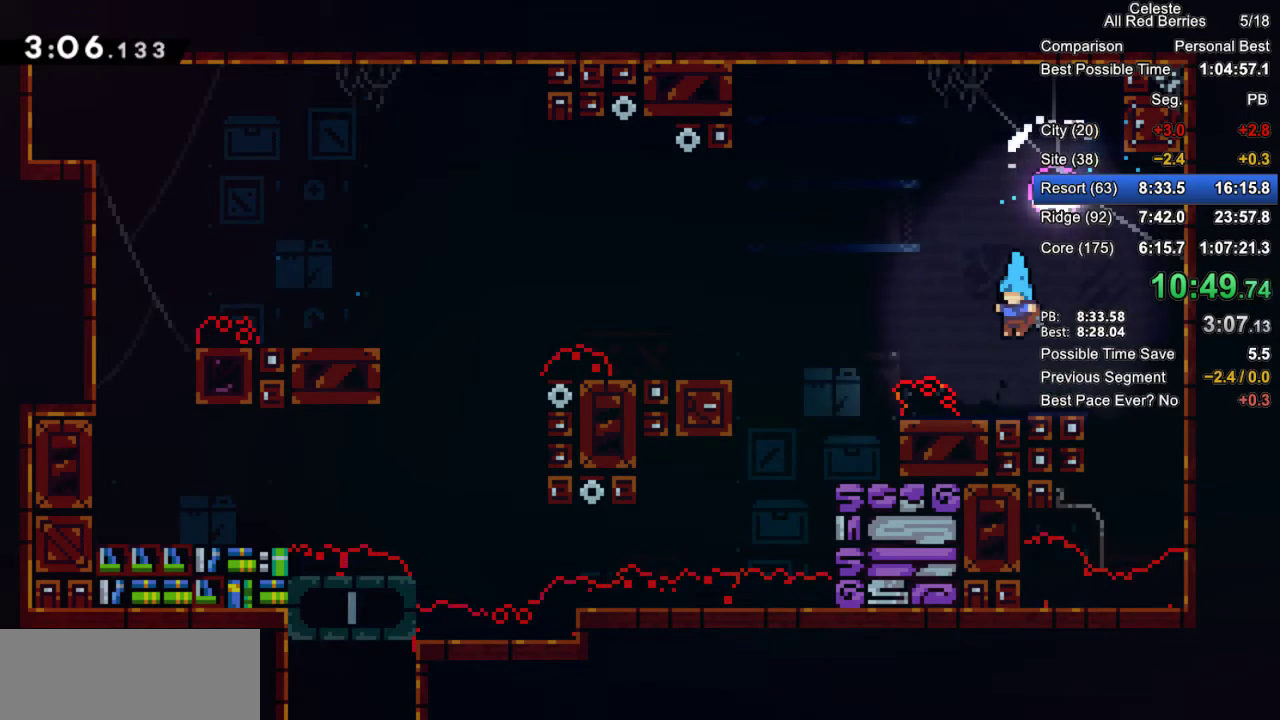
{"keys": [], "events": [[167, "jump2", "down"], [167, "left", "down"], [367, "jump2", "up"], [400, "left", "up"]]}
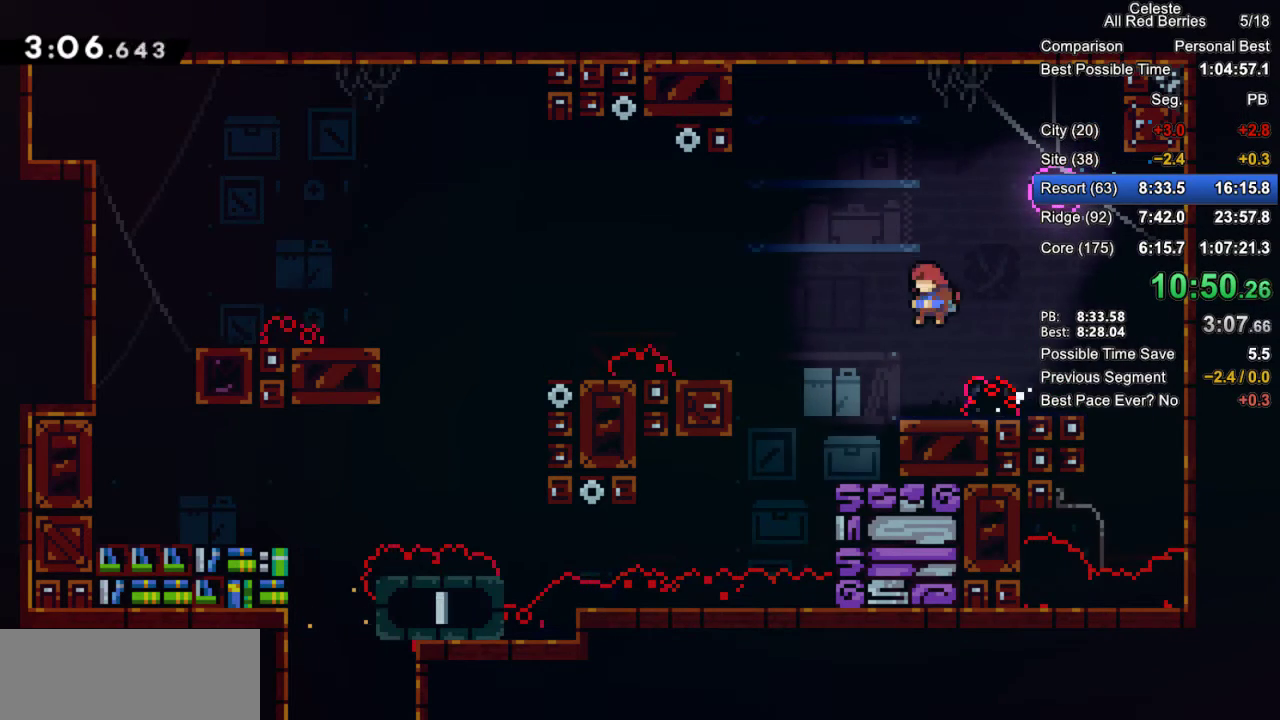
{"keys": ["grab", "jump2", "left"], "events": [[100, "left", "down"], [150, "grab", "down"], [233, "jump2", "down"]]}
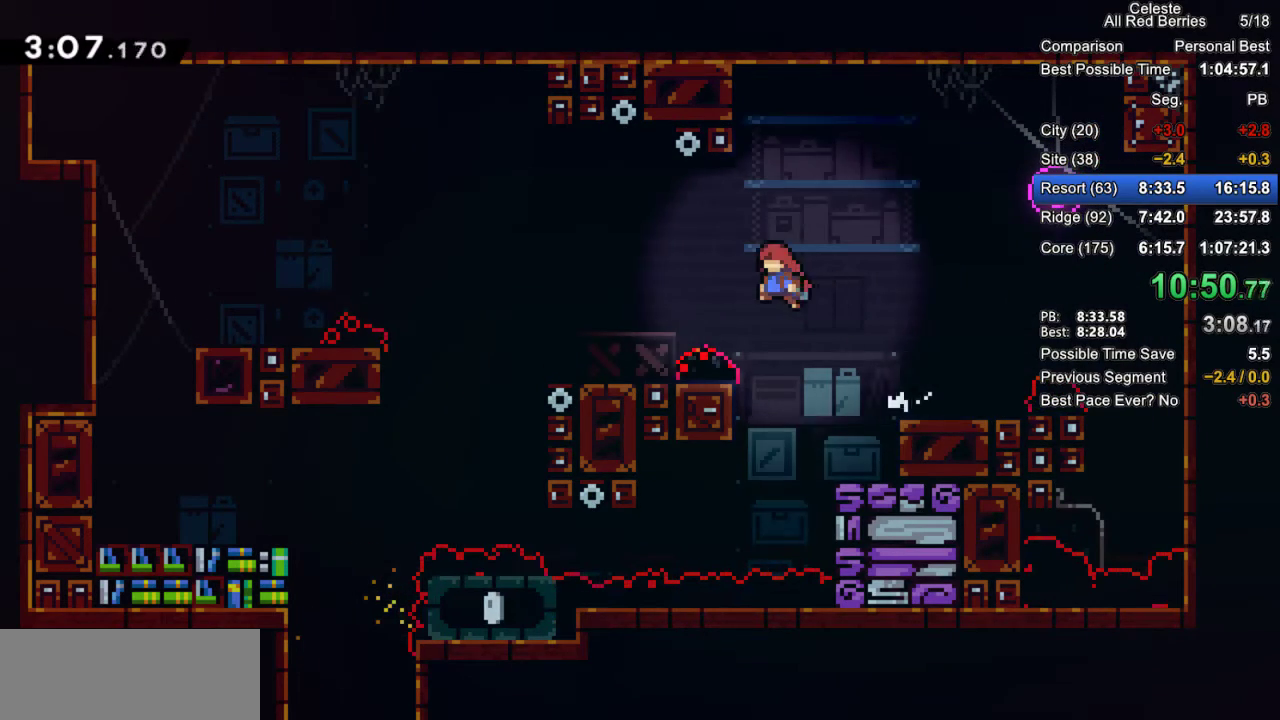
{"keys": ["left"], "events": [[117, "jump2", "up"], [150, "dash", "down"], [433, "dash", "up"], [433, "grab", "up"]]}
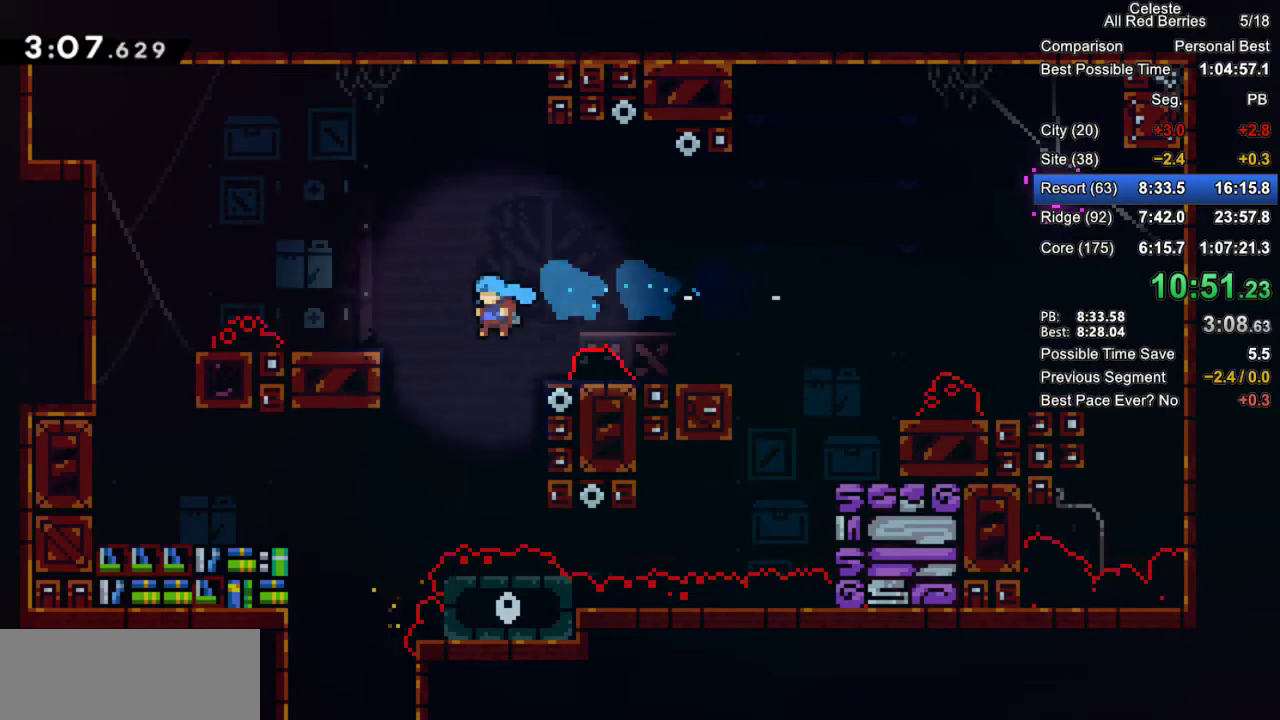
{"keys": ["down", "left"], "events": [[33, "down", "down"]]}
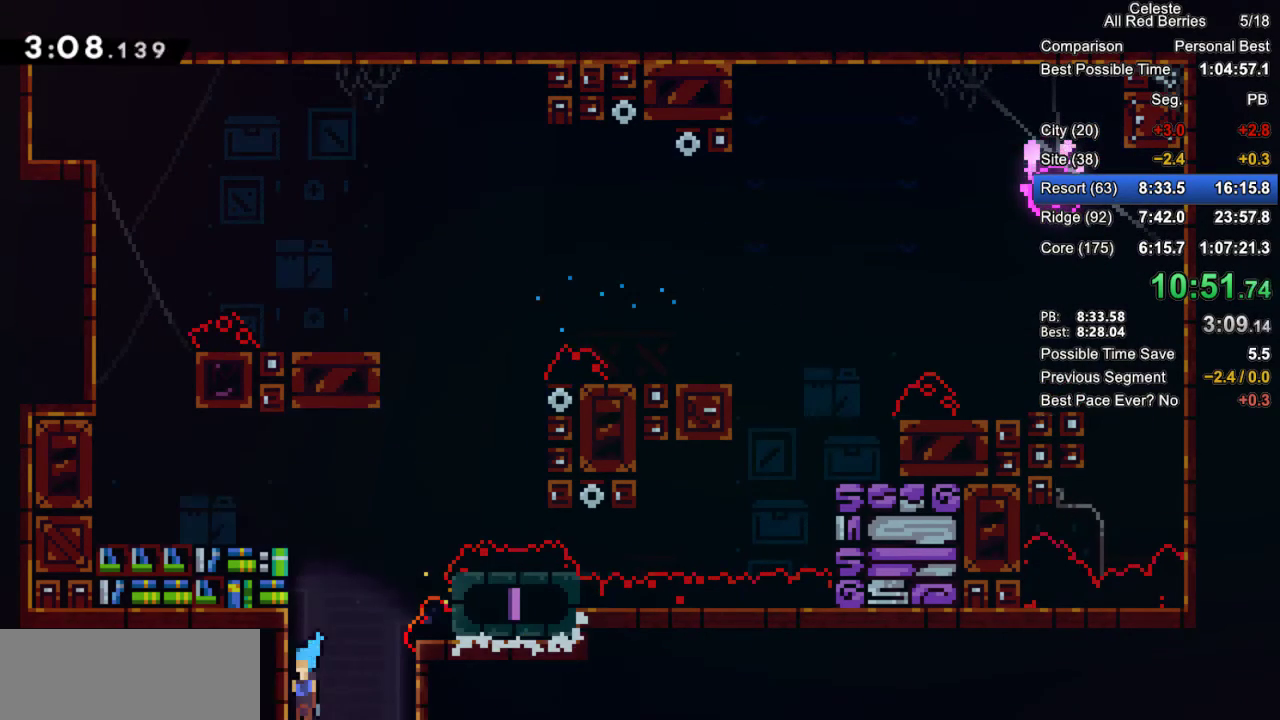
{"keys": ["down"], "events": [[50, "left", "up"]]}
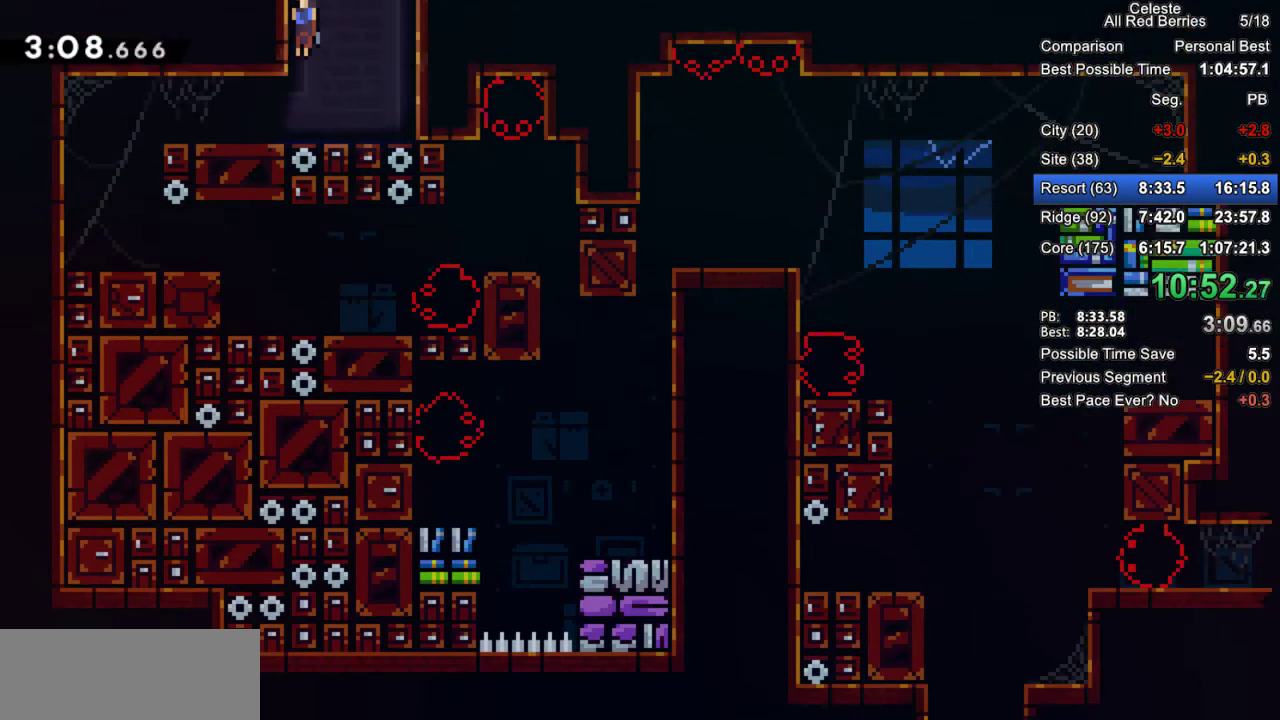
{"keys": ["left"], "events": [[300, "dash", "down"], [300, "down", "up"], [300, "left", "down"], [433, "dash", "up"]]}
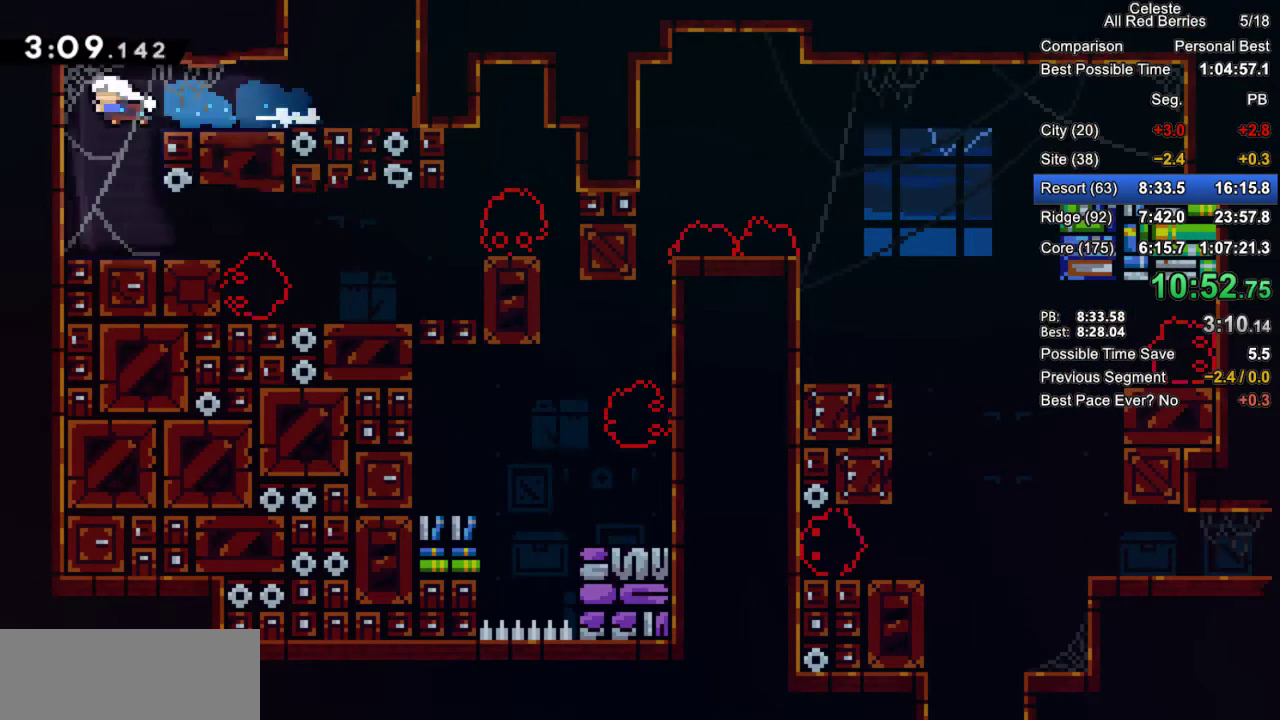
{"keys": ["dash", "down", "grab", "right"], "events": [[33, "left", "up"], [133, "right", "down"], [267, "right", "up"], [500, "dash", "down"], [500, "down", "down"], [500, "grab", "down"], [500, "right", "down"]]}
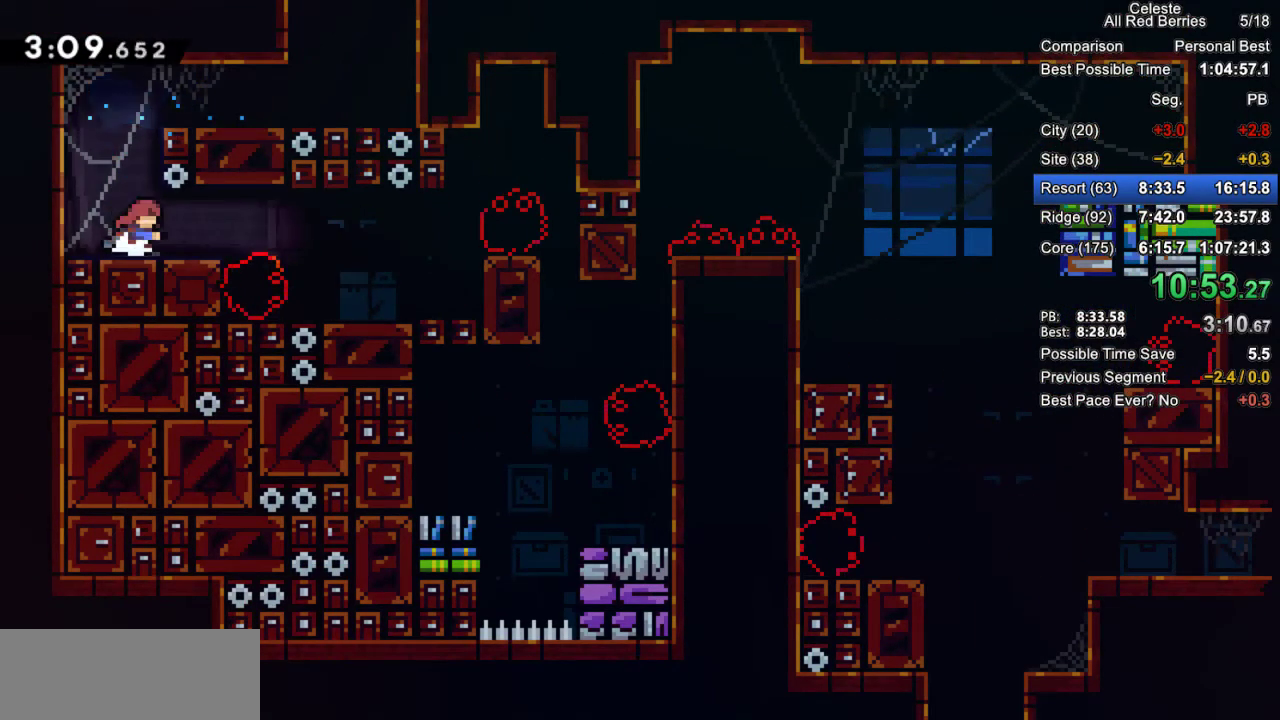
{"keys": ["down", "grab", "right"], "events": [[150, "dash", "up"], [183, "down", "up"], [233, "jump2", "down"], [417, "jump2", "up"], [467, "down", "down"]]}
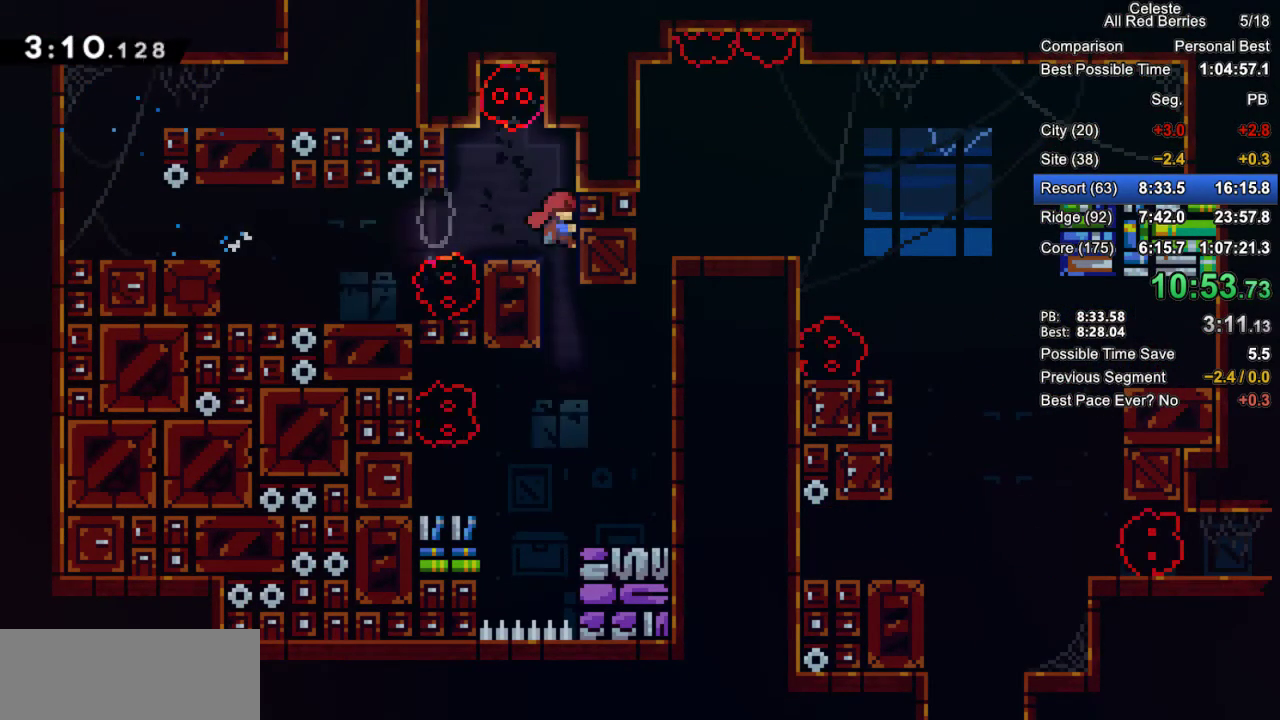
{"keys": ["dash", "grab", "right"], "events": [[17, "right", "up"], [300, "down", "up"], [300, "right", "down"], [350, "dash", "down"]]}
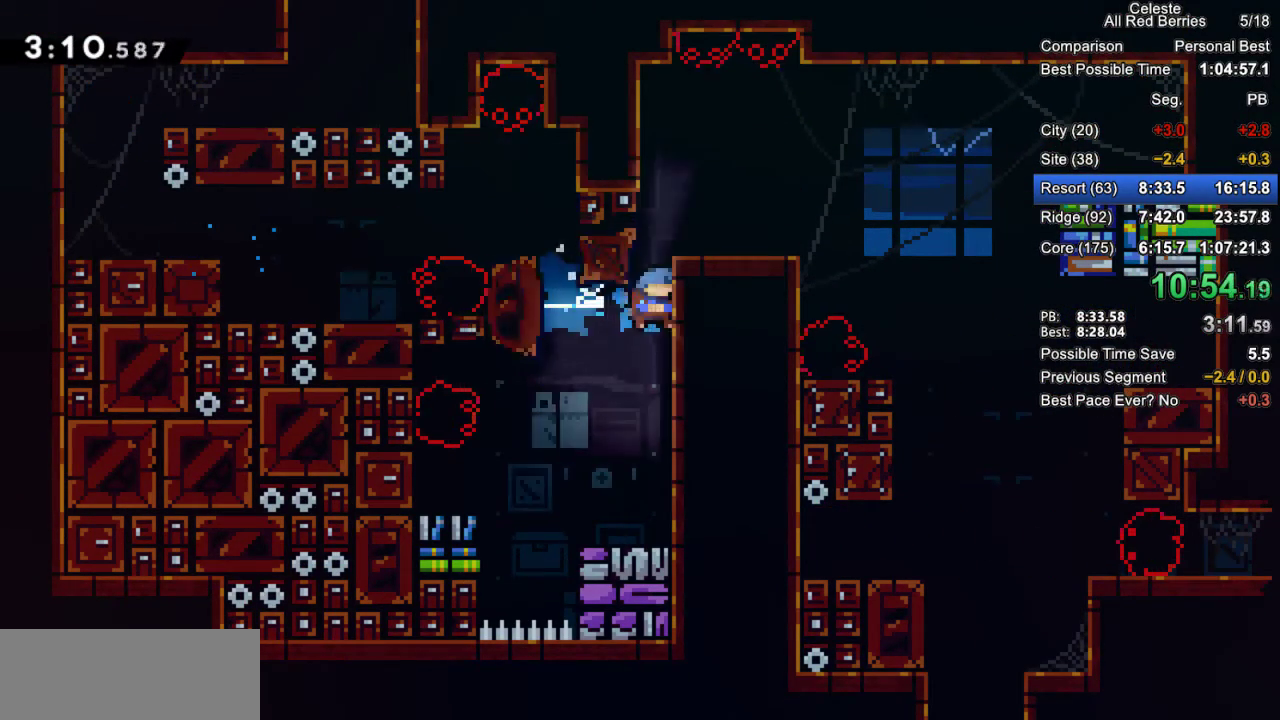
{"keys": ["grab", "jump2", "right"], "events": [[33, "dash", "up"], [83, "up", "down"], [133, "jump2", "down"], [133, "right", "up"], [167, "left", "down"], [217, "up", "up"], [367, "jump2", "up"], [400, "left", "up"], [400, "right", "down"], [450, "jump2", "down"]]}
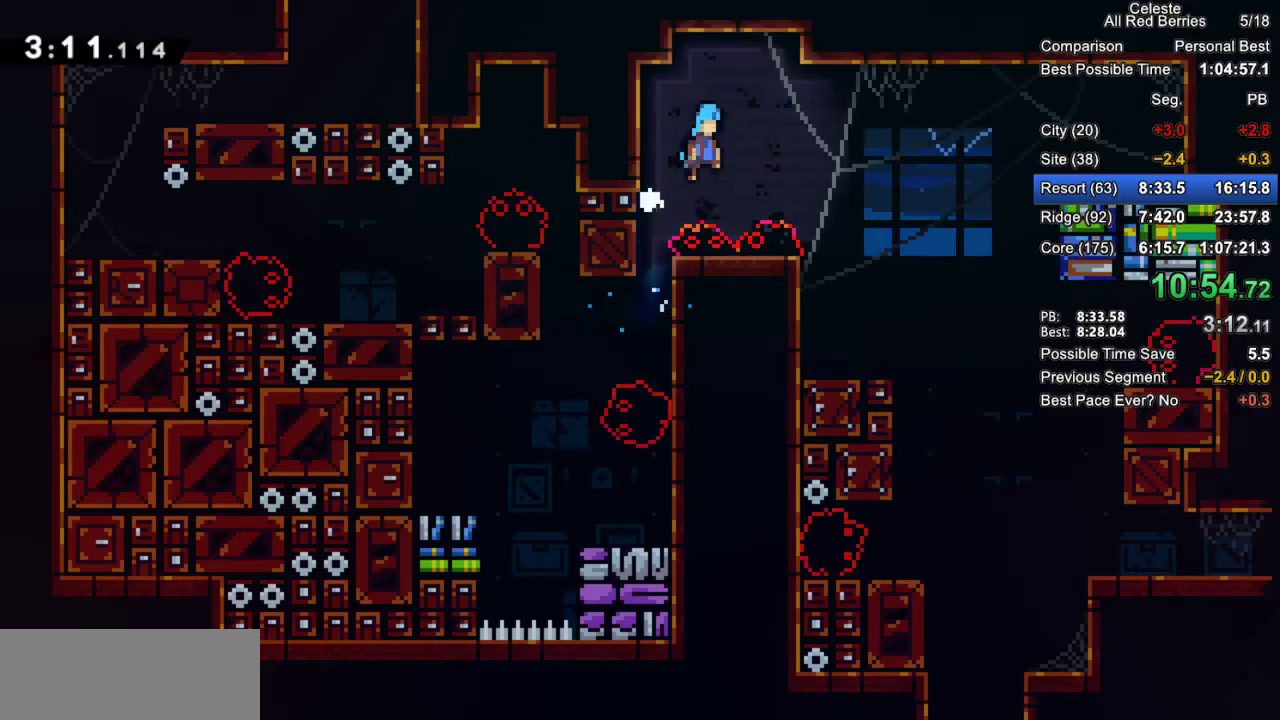
{"keys": ["grab", "jump2", "right"], "events": []}
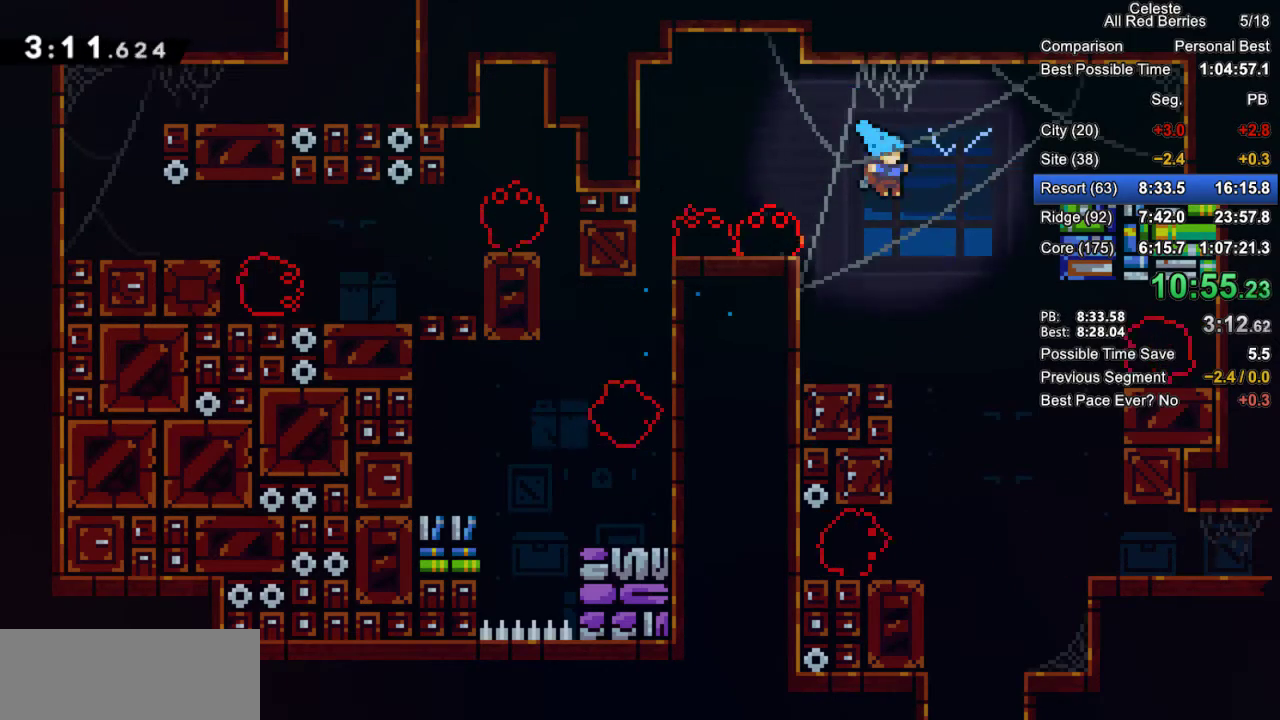
{"keys": [], "events": [[350, "jump2", "up"], [350, "right", "up"], [383, "grab", "up"]]}
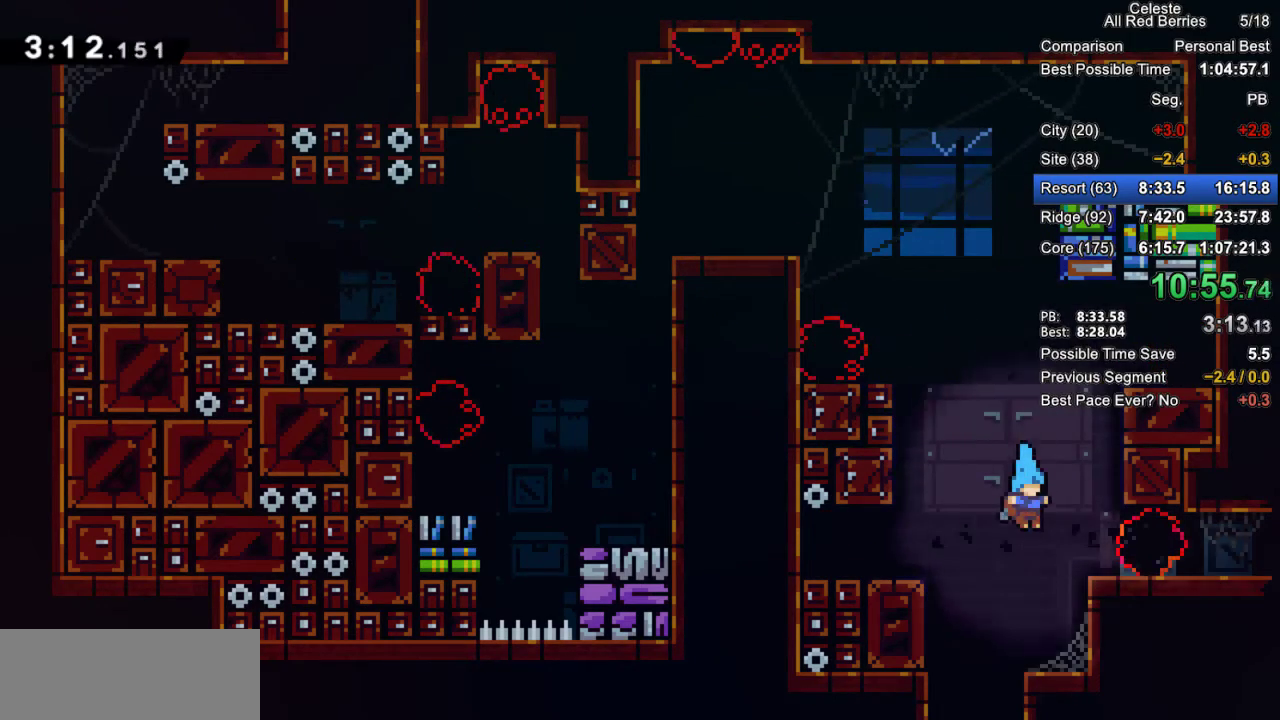
{"keys": ["jump2", "right"], "events": [[50, "right", "down"], [217, "right", "up"], [450, "right", "down"], [500, "jump2", "down"]]}
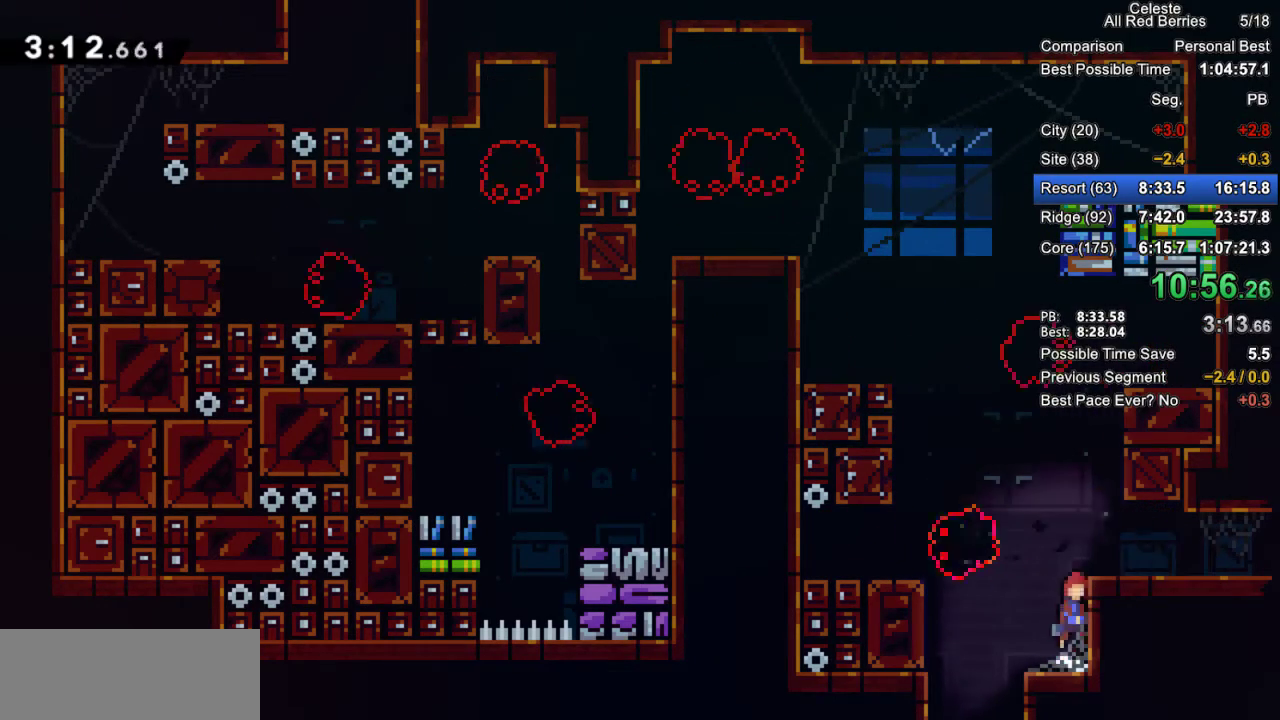
{"keys": ["down", "grab", "right"], "events": [[233, "jump2", "up"], [283, "down", "down"], [333, "grab", "down"], [383, "dash", "down"], [417, "jump2", "down"], [467, "dash", "up"], [467, "jump2", "up"]]}
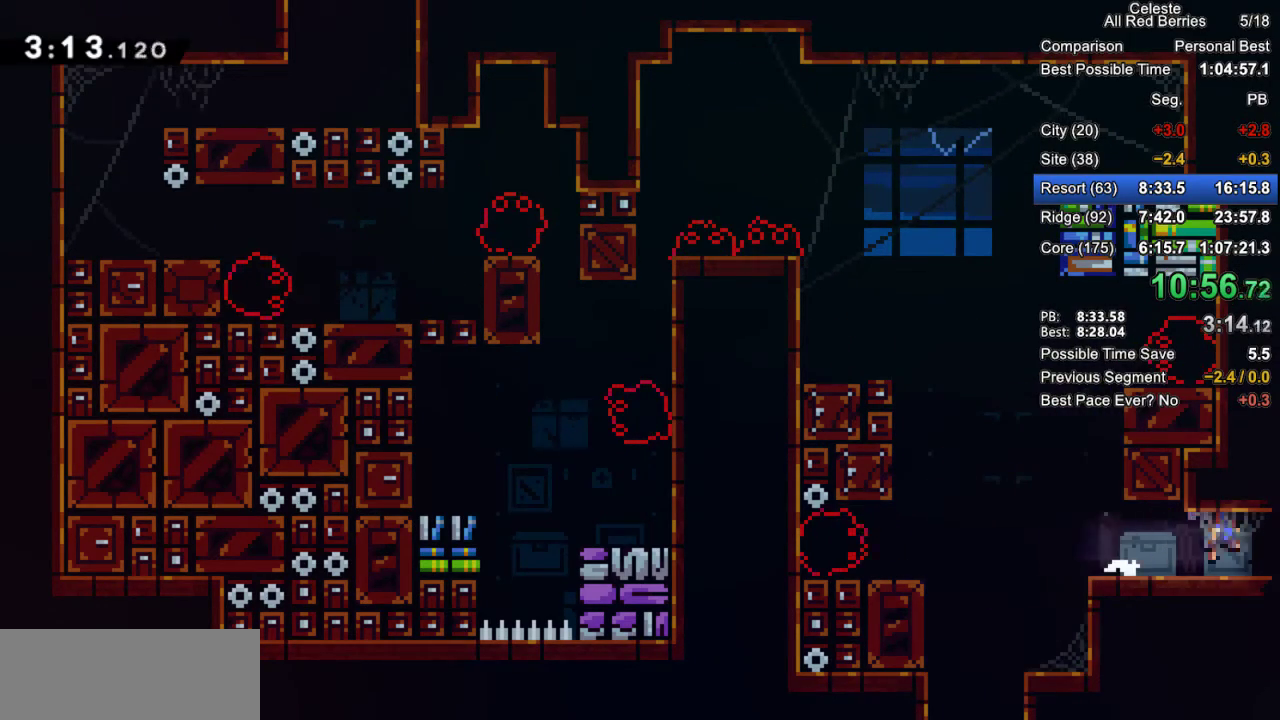
{"keys": ["right"], "events": [[17, "down", "up"], [200, "grab", "up"]]}
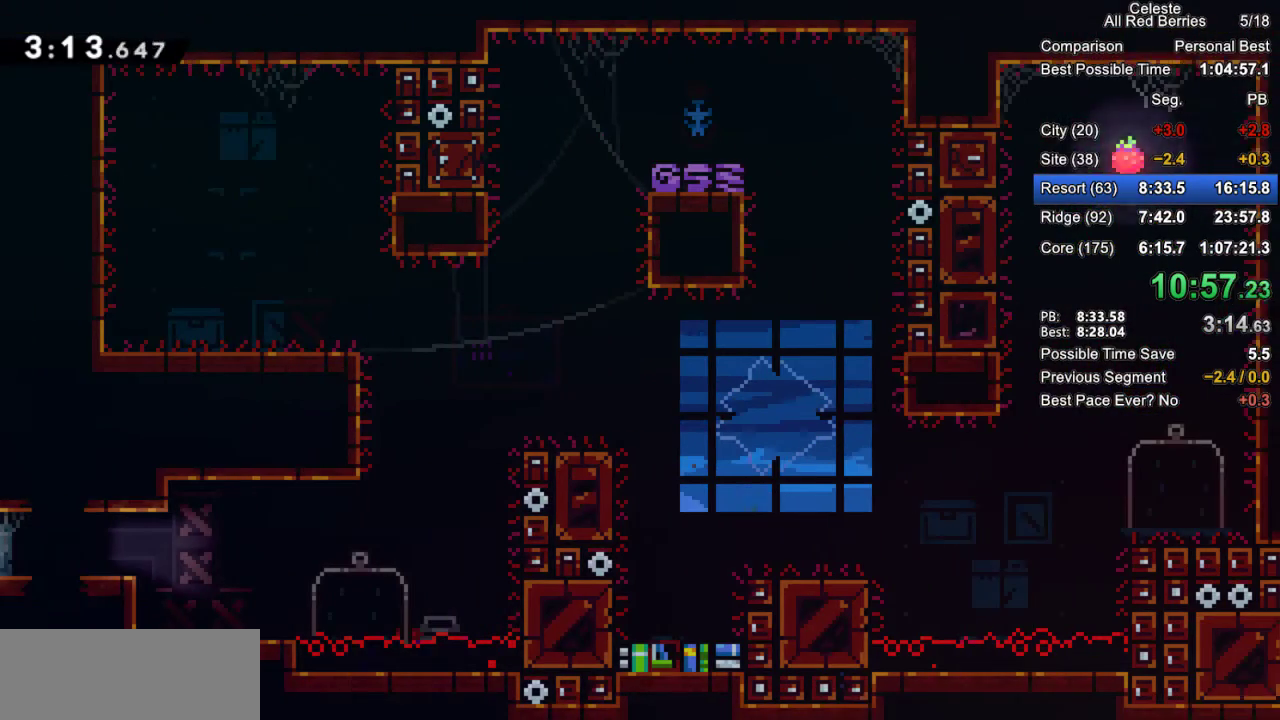
{"keys": ["grab", "jump2", "right"], "events": [[167, "right", "up"], [450, "grab", "down"], [450, "jump2", "down"], [450, "right", "down"]]}
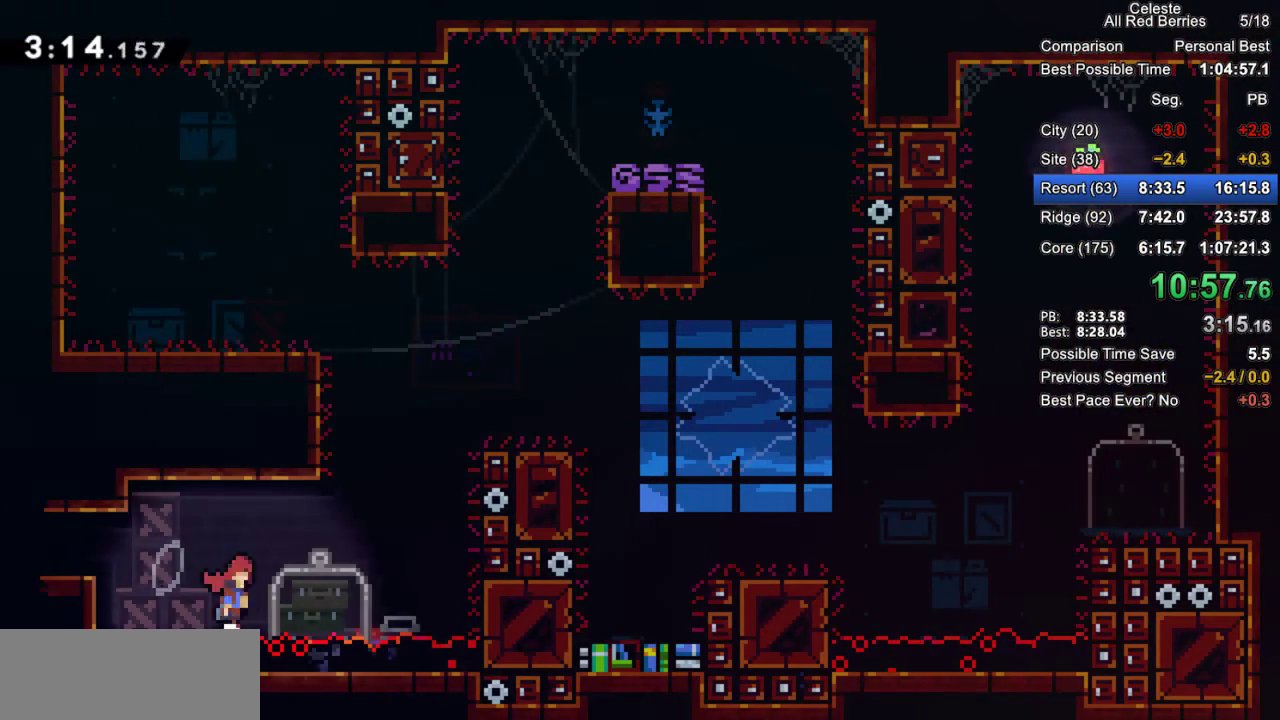
{"keys": ["dash", "grab", "right"], "events": [[100, "up", "down"], [133, "jump2", "up"], [183, "dash", "down"], [467, "up", "up"]]}
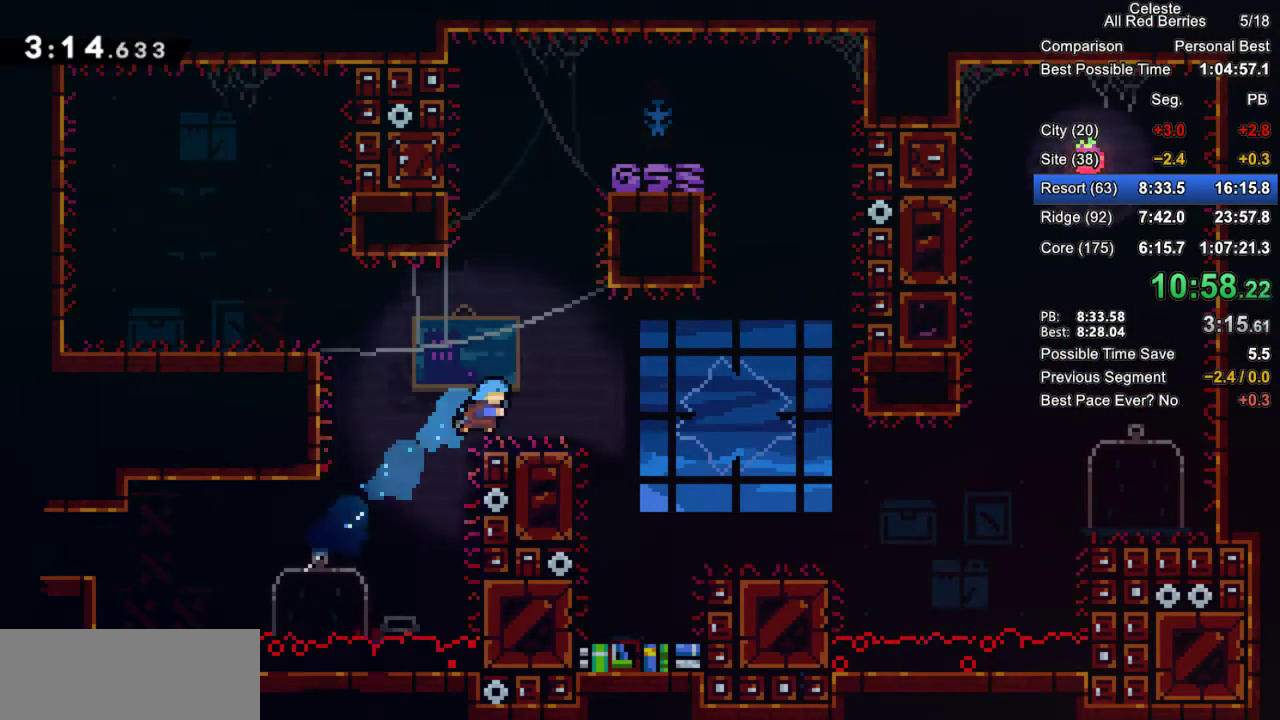
{"keys": ["grab", "right"], "events": [[17, "dash", "up"], [250, "jump2", "down"], [350, "jump2", "up"]]}
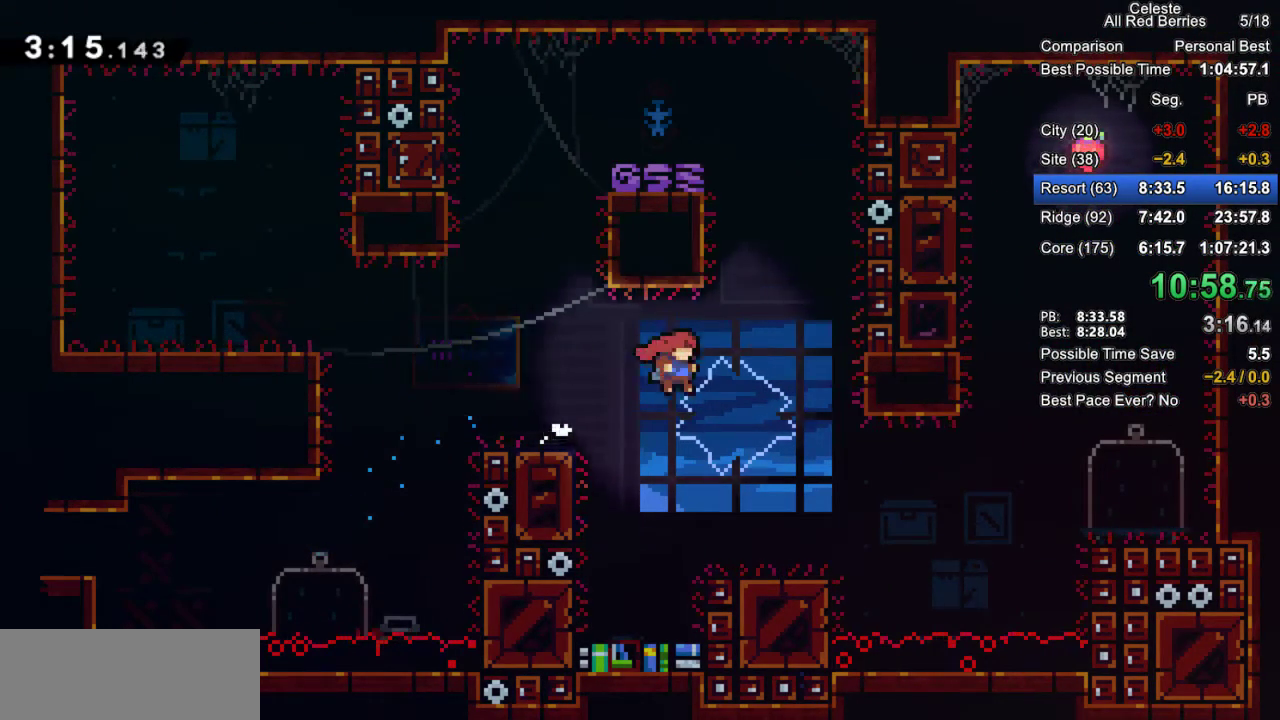
{"keys": ["grab", "jump2", "right"], "events": [[367, "jump2", "down"]]}
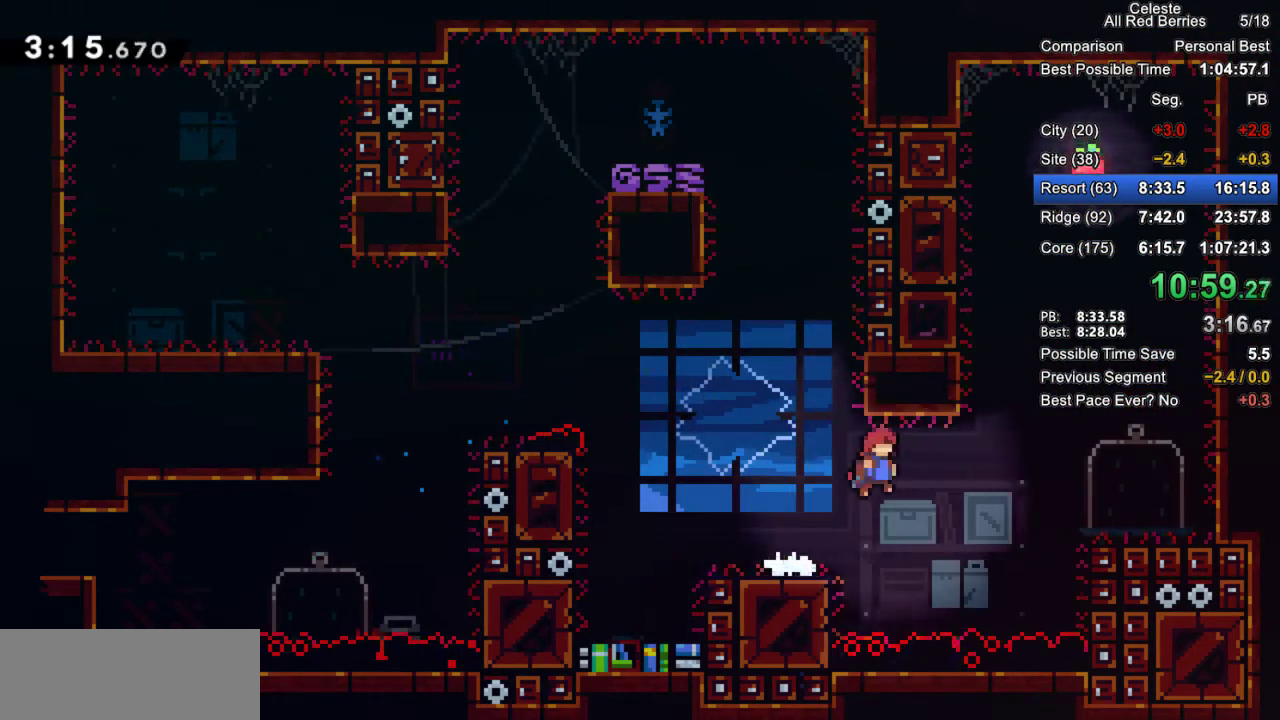
{"keys": ["grab", "up"], "events": [[233, "jump2", "up"], [283, "up", "down"], [333, "dash", "down"], [333, "right", "up"], [433, "dash", "up"]]}
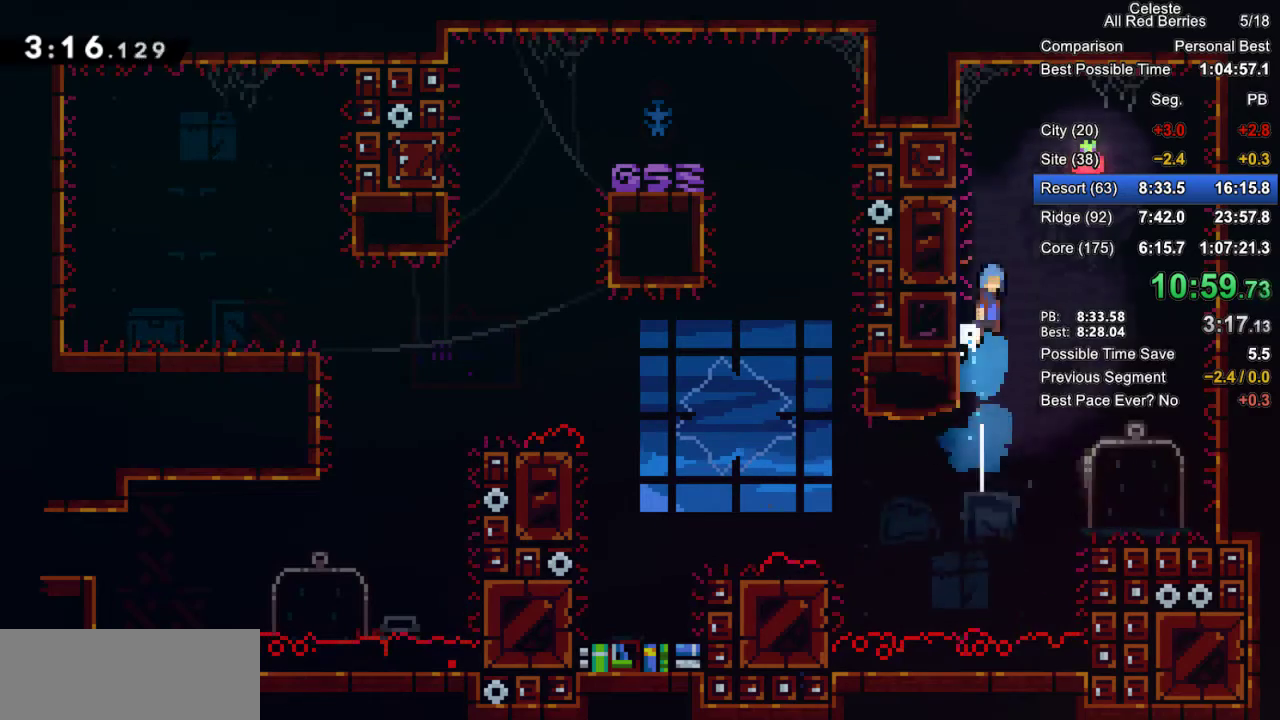
{"keys": [], "events": [[17, "jump2", "down"], [150, "jump2", "up"], [150, "up", "up"], [200, "grab", "up"]]}
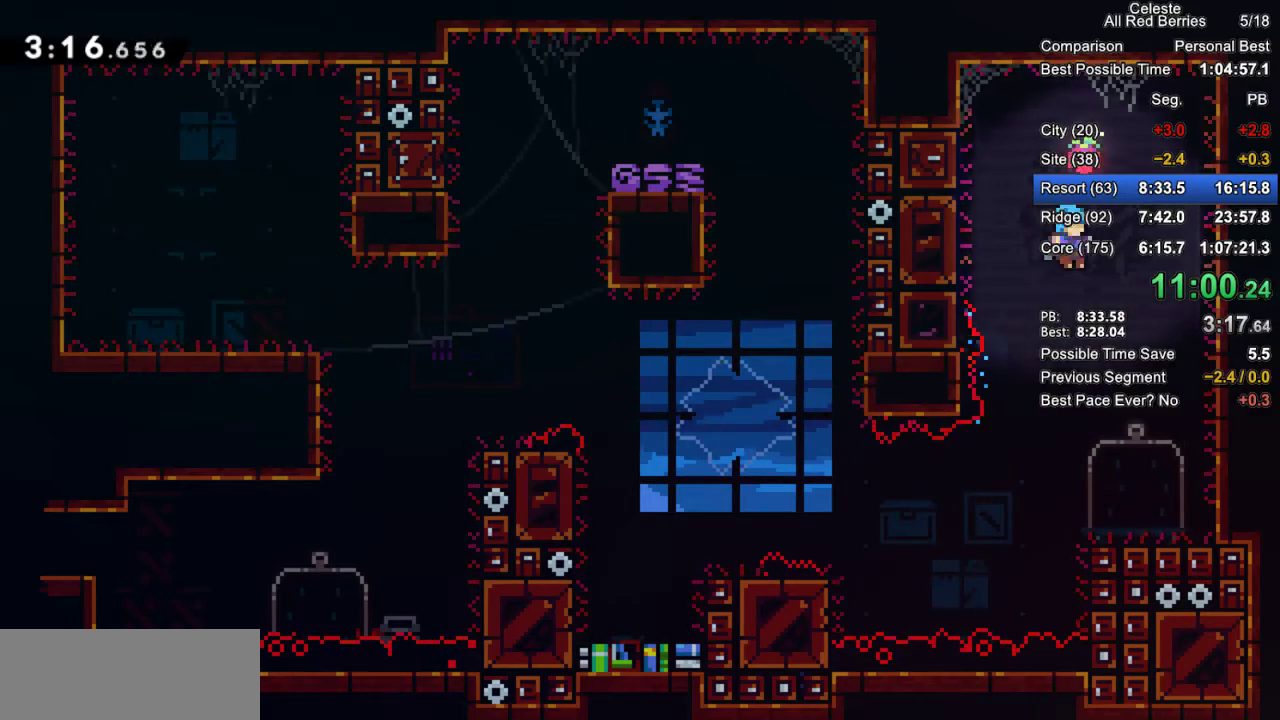
{"keys": ["dash", "down", "grab", "left"], "events": [[33, "right", "down"], [367, "right", "up"], [417, "down", "down"], [450, "grab", "down"], [500, "dash", "down"], [500, "left", "down"]]}
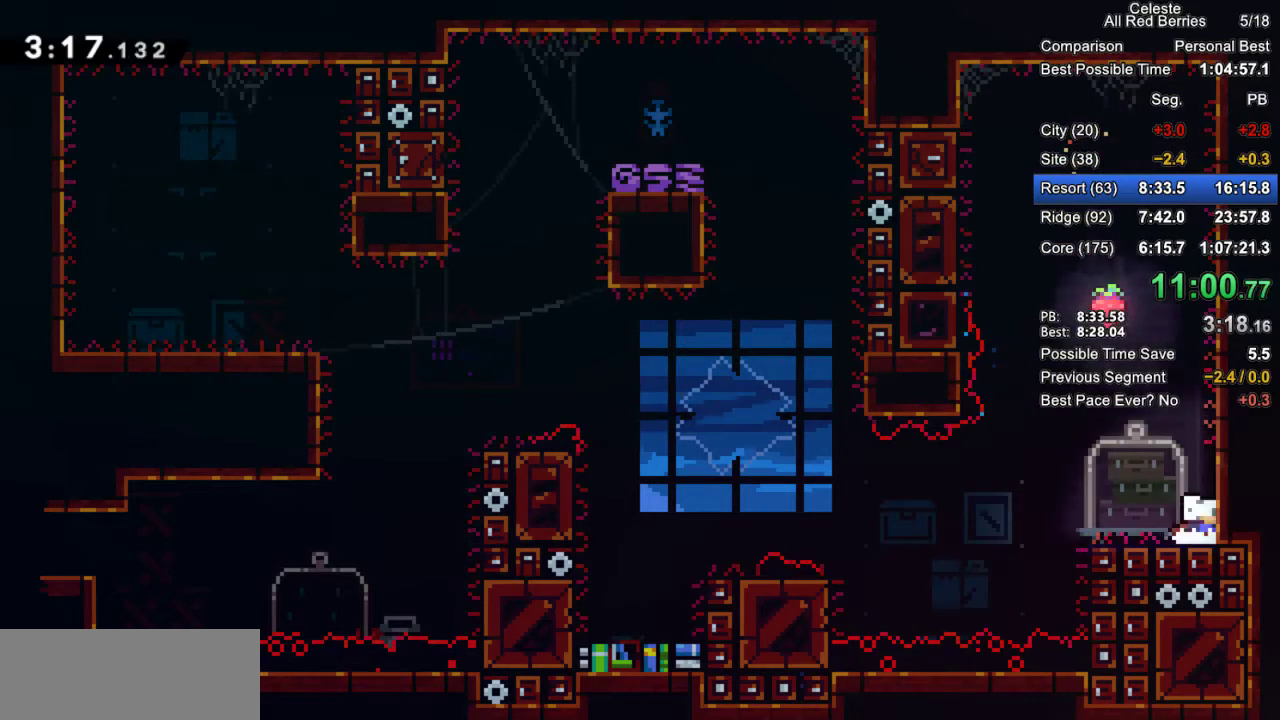
{"keys": ["grab", "jump2", "left"], "events": [[100, "dash", "up"], [150, "down", "up"], [183, "jump2", "down"]]}